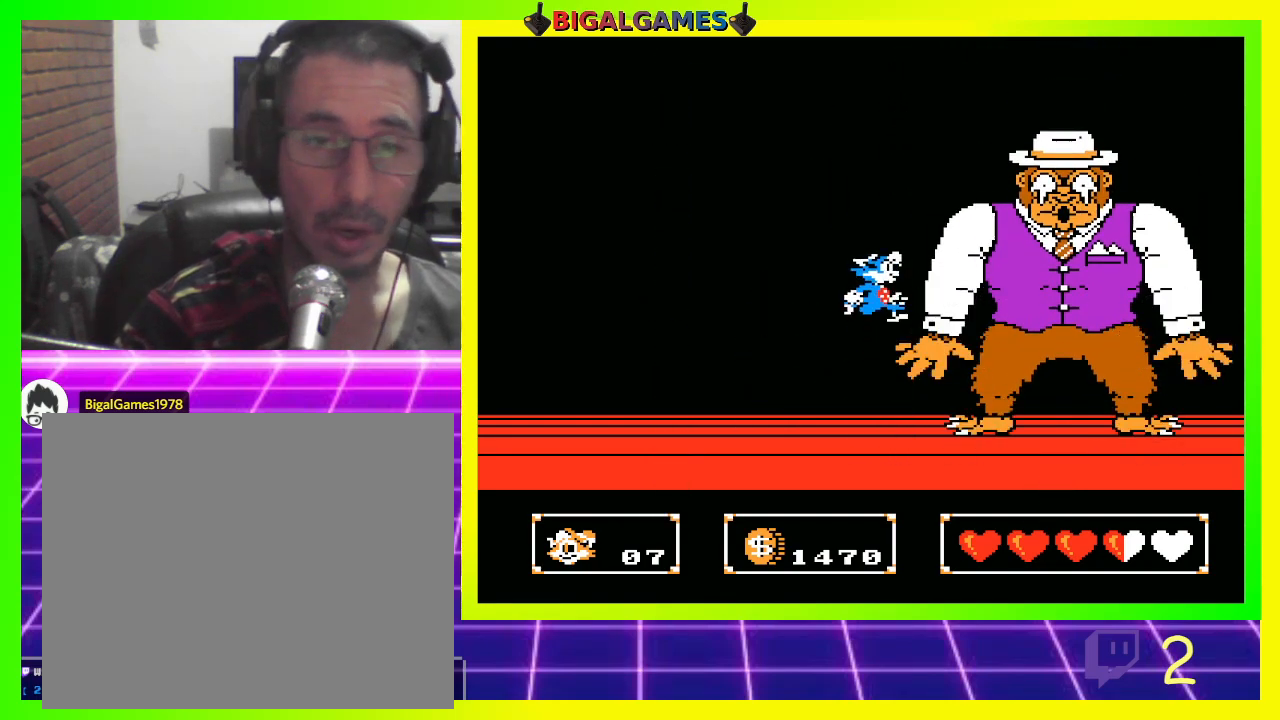
Gameplay with a controller (PlayStation layout); each line is a JSON object with the inputs held at the frame after it. "events" lists button and stick changes between this image and that frame as [ms after this image, input, new state], when the widget could be followed in between.
{"buttons": ["DPAD_LEFT"], "left_stick": "center", "right_stick": "center", "events": [[200, "DPAD_LEFT", "down"]]}
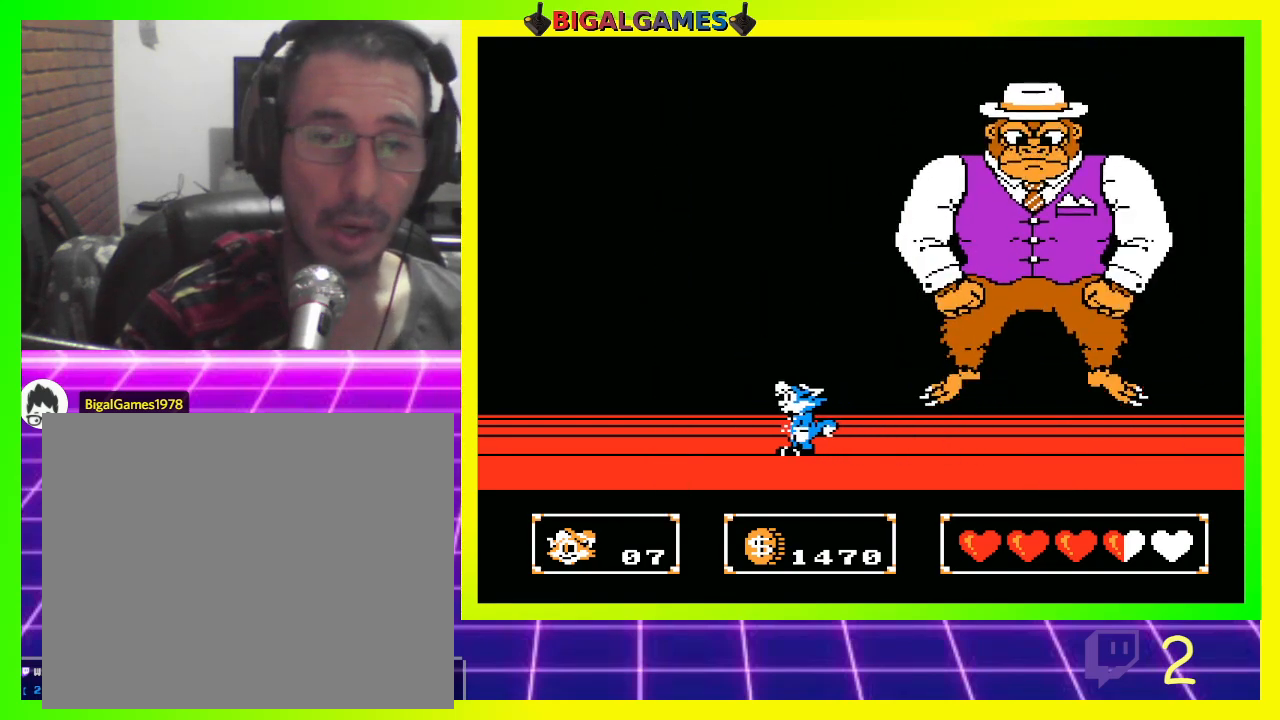
{"buttons": ["DPAD_LEFT"], "left_stick": "center", "right_stick": "center", "events": []}
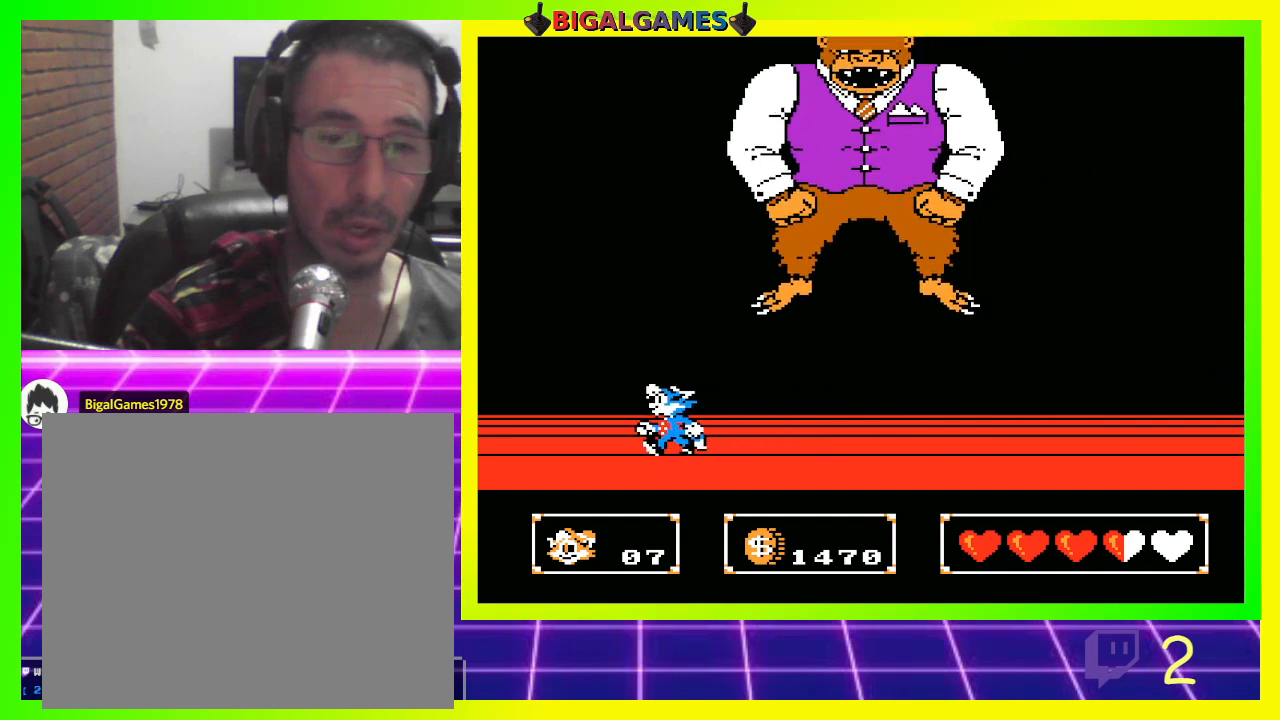
{"buttons": [], "left_stick": "center", "right_stick": "center", "events": [[467, "DPAD_LEFT", "up"]]}
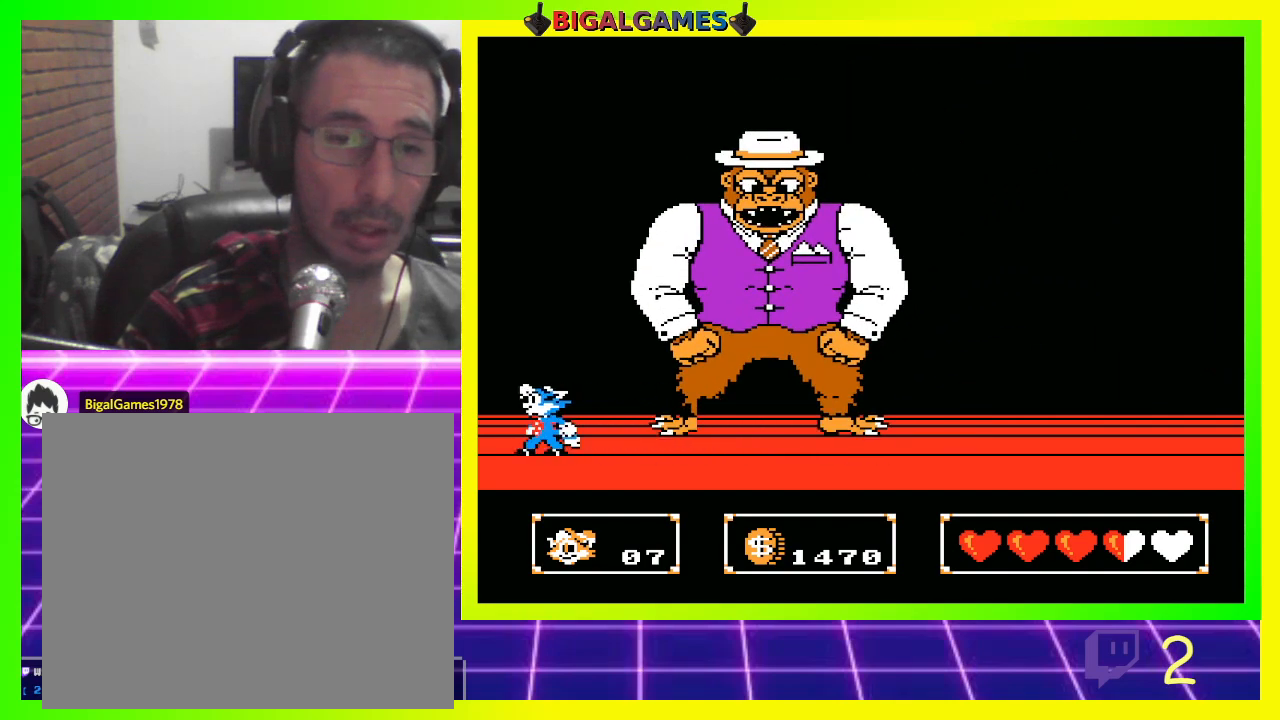
{"buttons": ["CROSS"], "left_stick": "center", "right_stick": "center", "events": [[33, "DPAD_RIGHT", "down"], [133, "DPAD_RIGHT", "up"], [233, "CIRCLE", "down"], [367, "CROSS", "down"], [433, "CIRCLE", "up"]]}
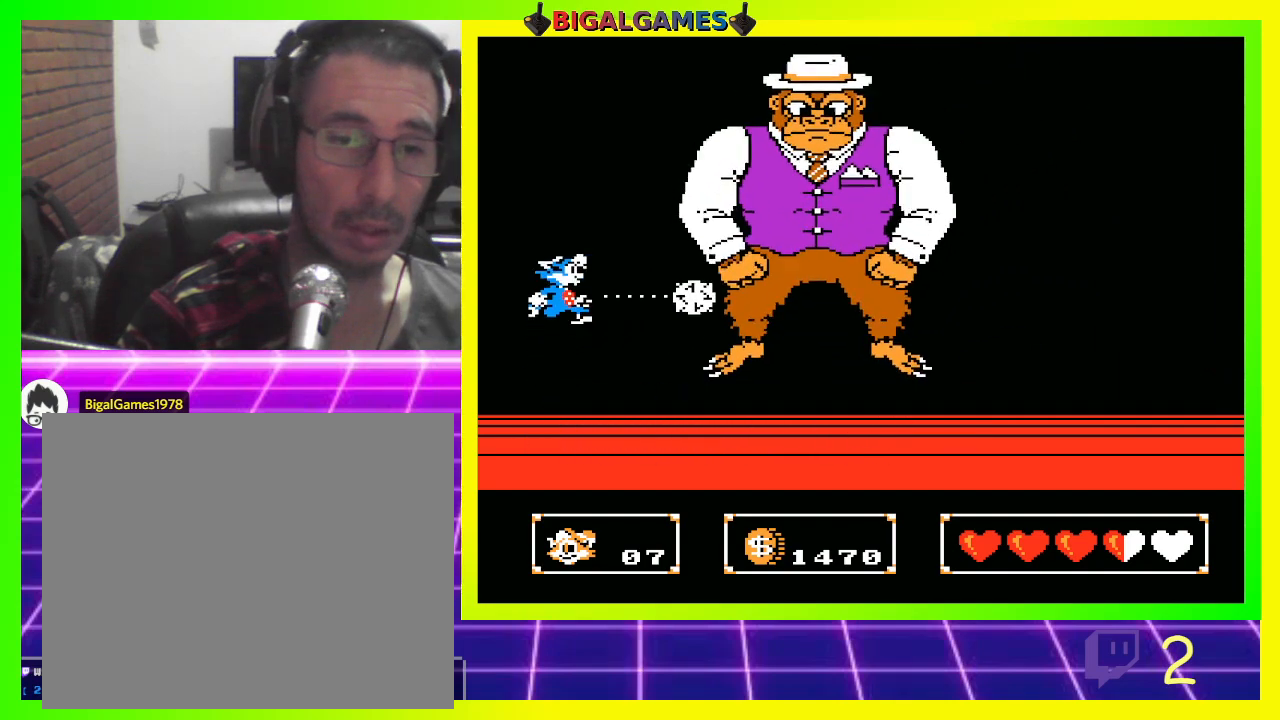
{"buttons": ["DPAD_RIGHT"], "left_stick": "center", "right_stick": "center", "events": [[33, "CROSS", "up"], [133, "DPAD_RIGHT", "down"]]}
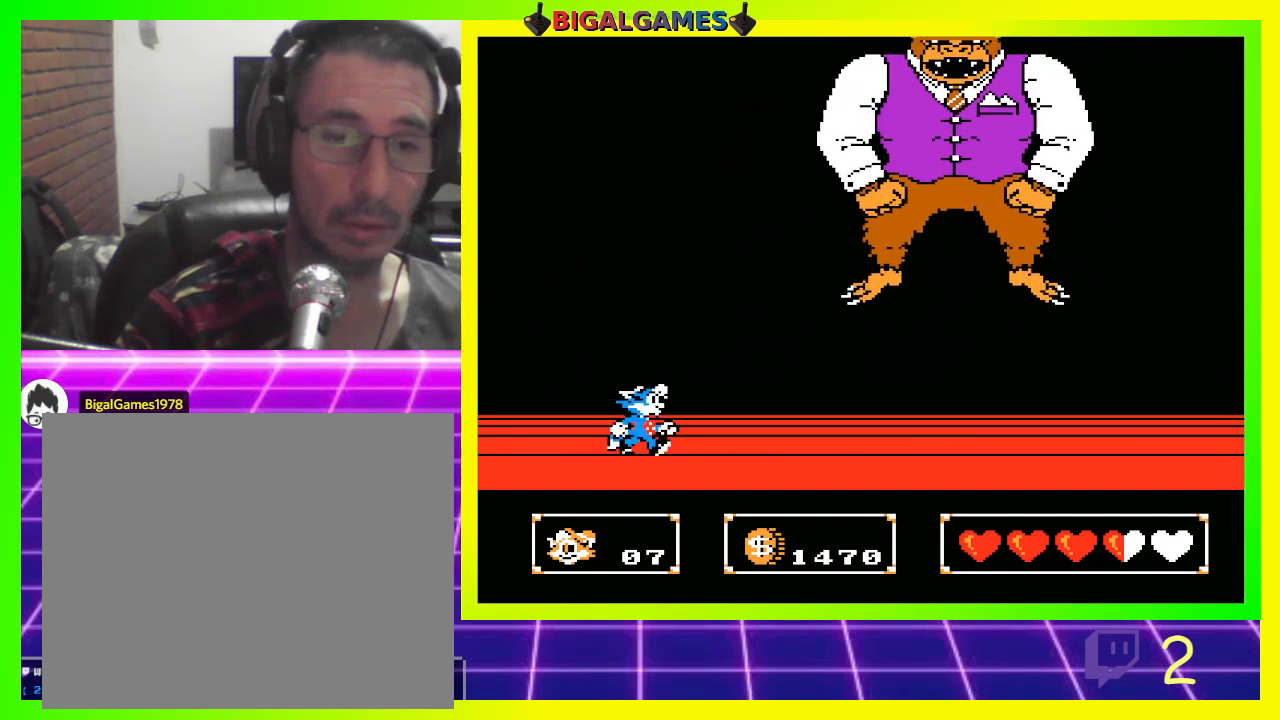
{"buttons": ["CROSS", "CIRCLE", "DPAD_RIGHT"], "left_stick": "center", "right_stick": "center", "events": [[133, "CIRCLE", "down"], [467, "CROSS", "down"]]}
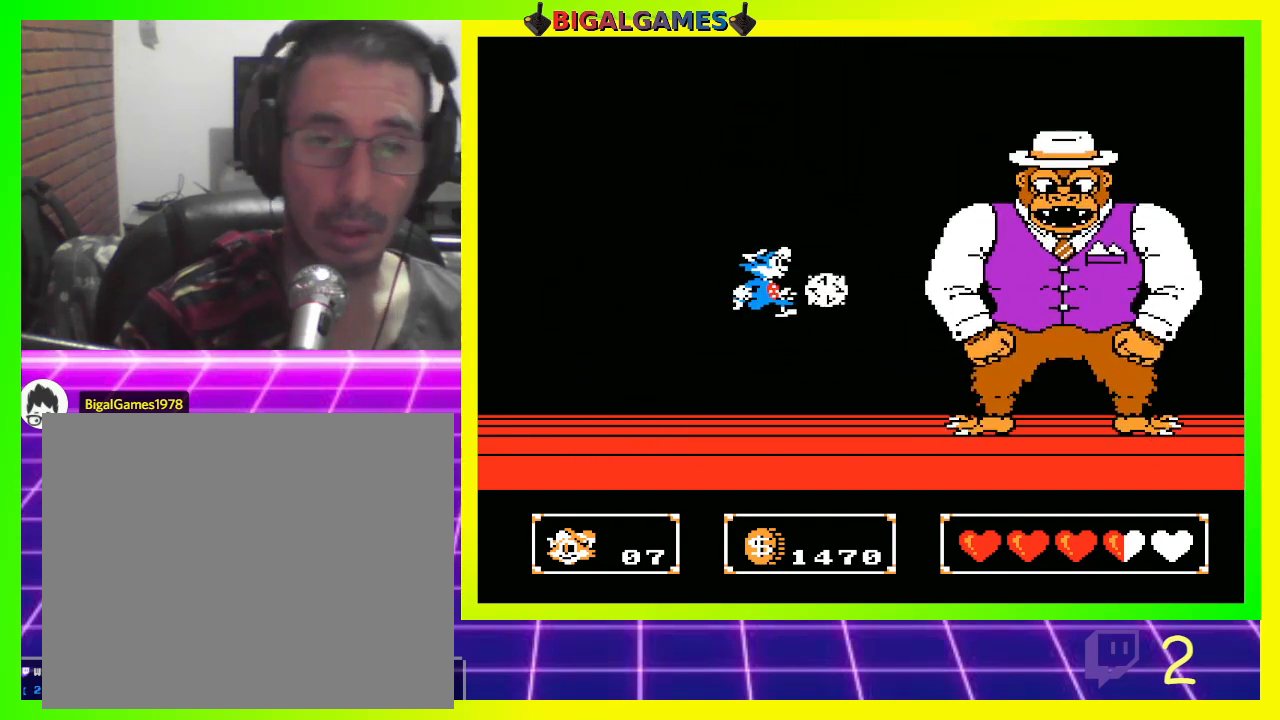
{"buttons": ["CIRCLE"], "left_stick": "center", "right_stick": "center", "events": [[33, "CIRCLE", "up"], [133, "CROSS", "up"], [300, "DPAD_RIGHT", "up"], [500, "CIRCLE", "down"]]}
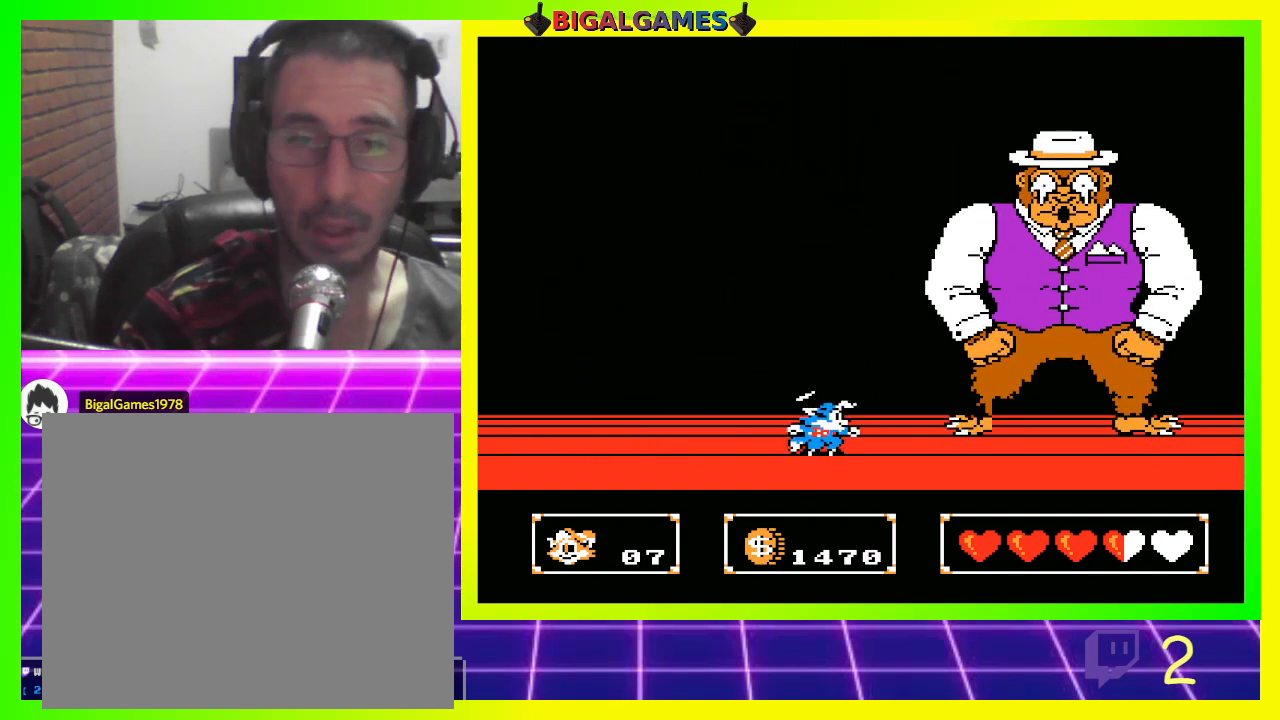
{"buttons": [], "left_stick": "center", "right_stick": "center", "events": [[200, "CIRCLE", "up"], [200, "CROSS", "down"], [333, "CROSS", "up"]]}
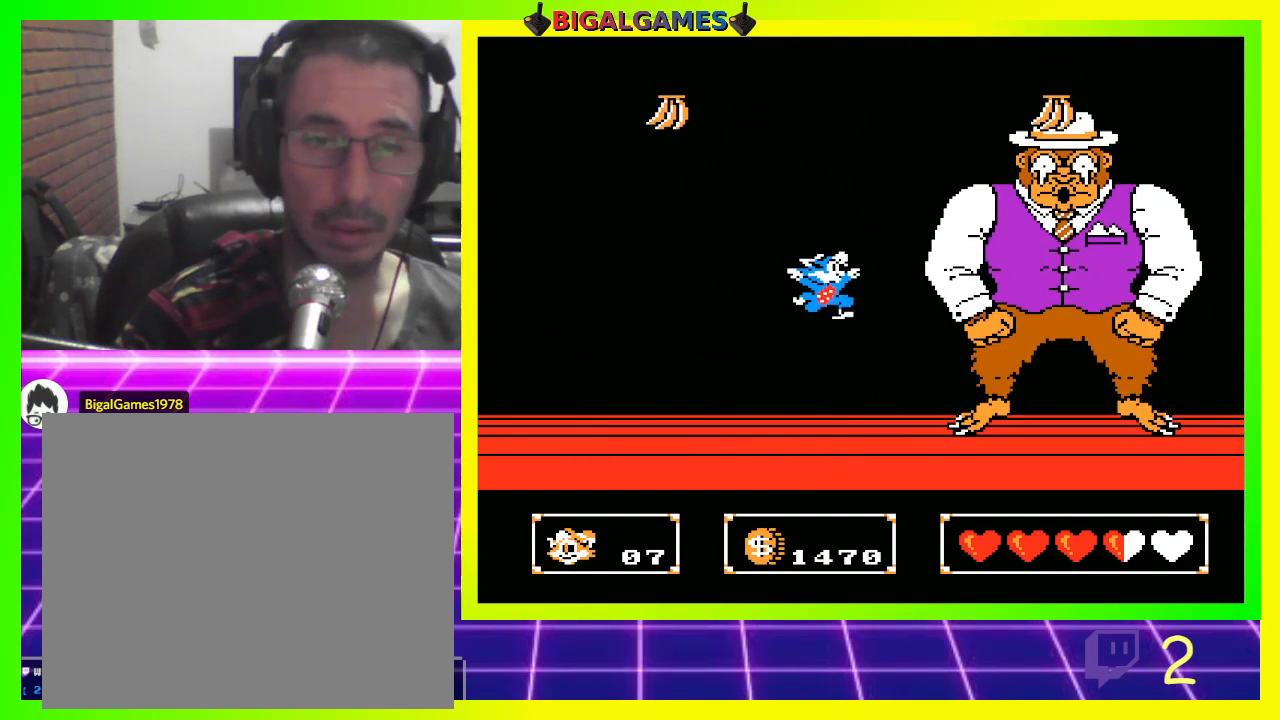
{"buttons": ["CIRCLE"], "left_stick": "center", "right_stick": "center", "events": [[333, "CIRCLE", "down"]]}
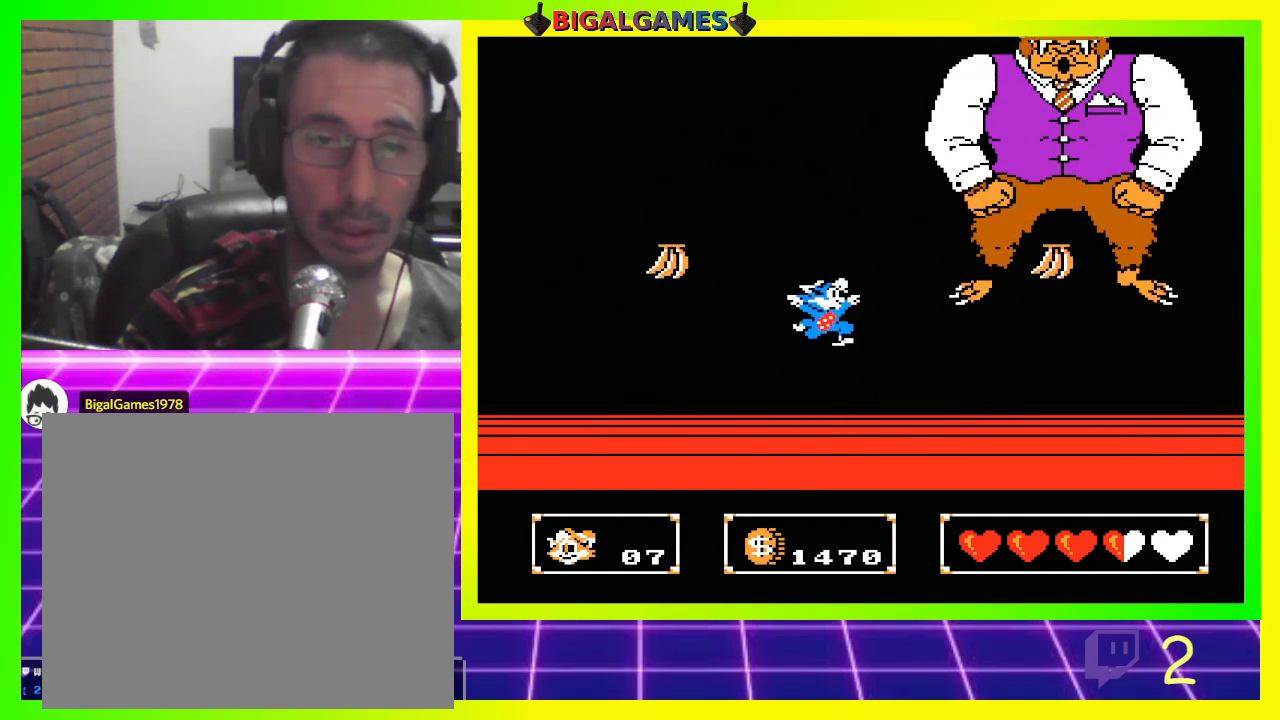
{"buttons": [], "left_stick": "center", "right_stick": "center", "events": [[167, "CROSS", "down"], [233, "CIRCLE", "up"], [367, "CROSS", "up"]]}
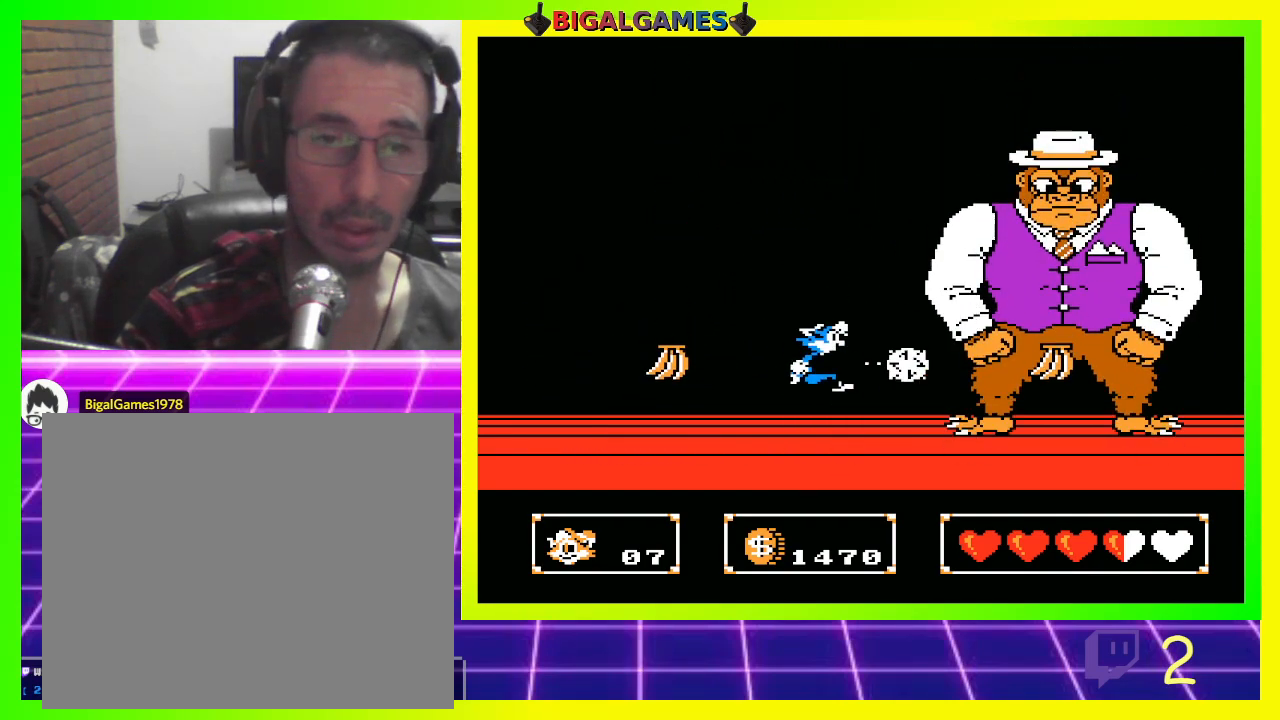
{"buttons": ["CROSS"], "left_stick": "center", "right_stick": "center", "events": [[200, "CIRCLE", "down"], [500, "CIRCLE", "up"], [500, "CROSS", "down"]]}
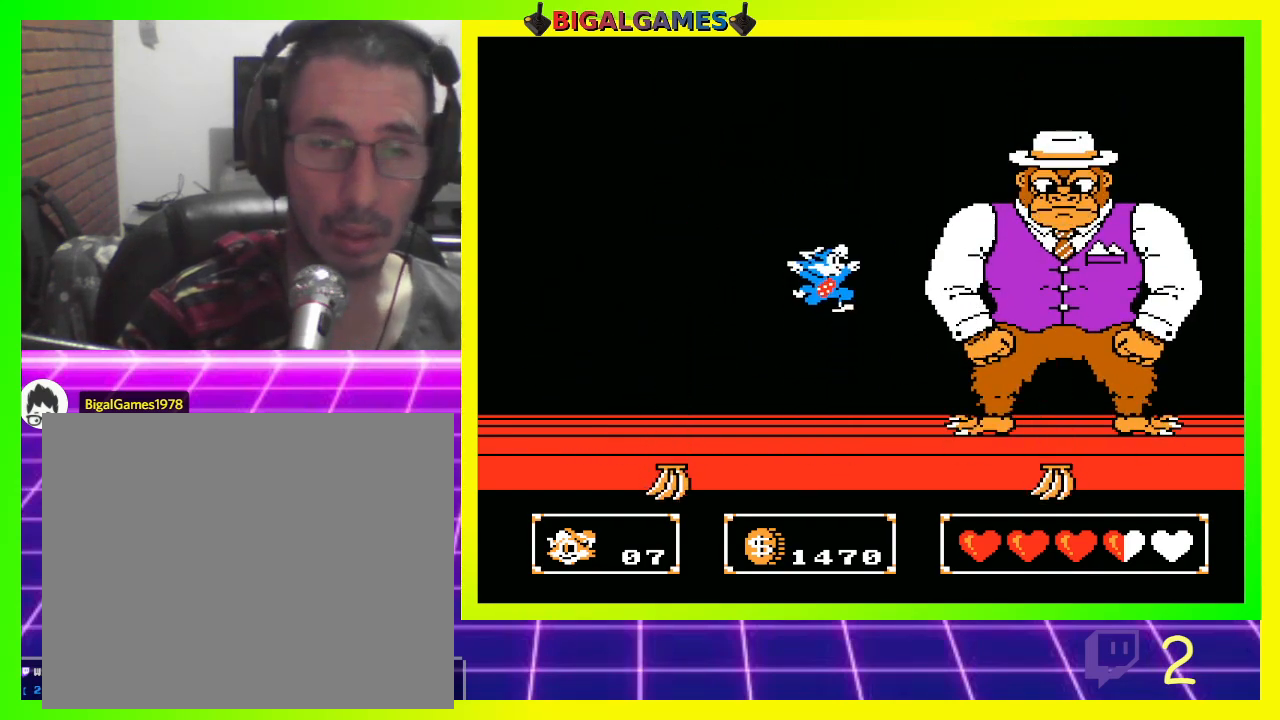
{"buttons": [], "left_stick": "center", "right_stick": "center", "events": [[167, "CROSS", "up"]]}
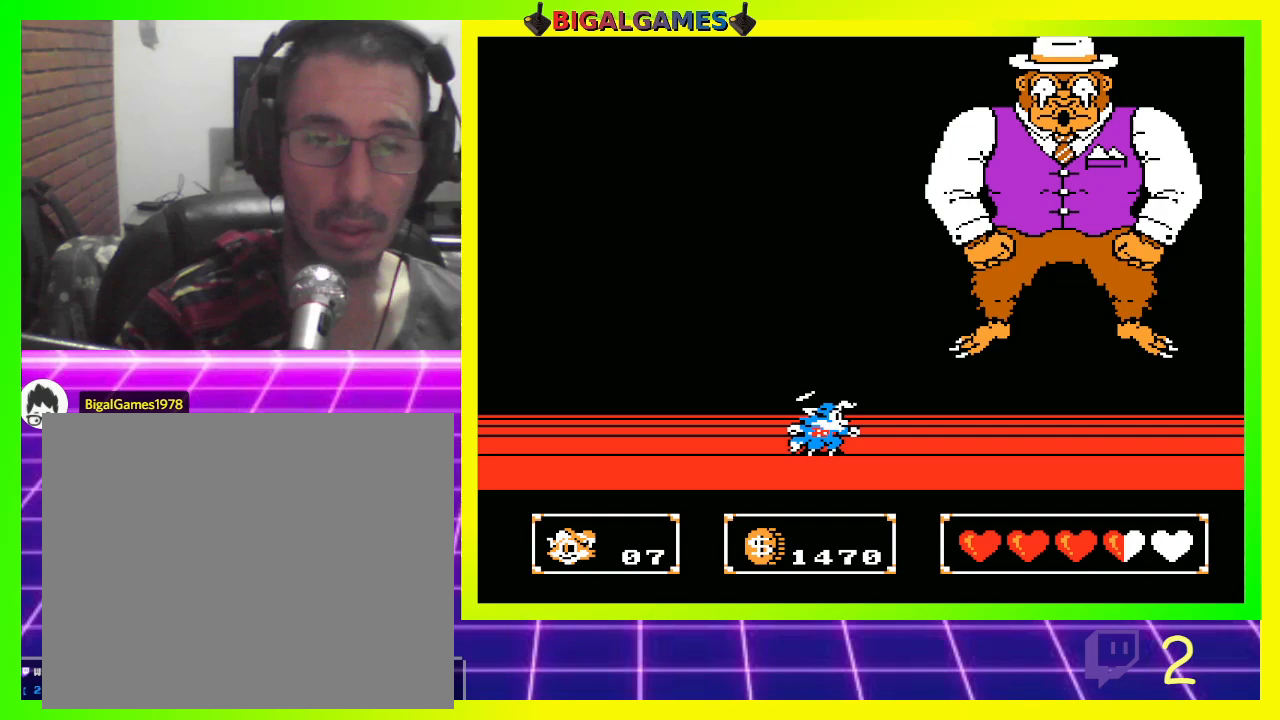
{"buttons": ["CIRCLE"], "left_stick": "center", "right_stick": "center", "events": [[100, "CIRCLE", "down"]]}
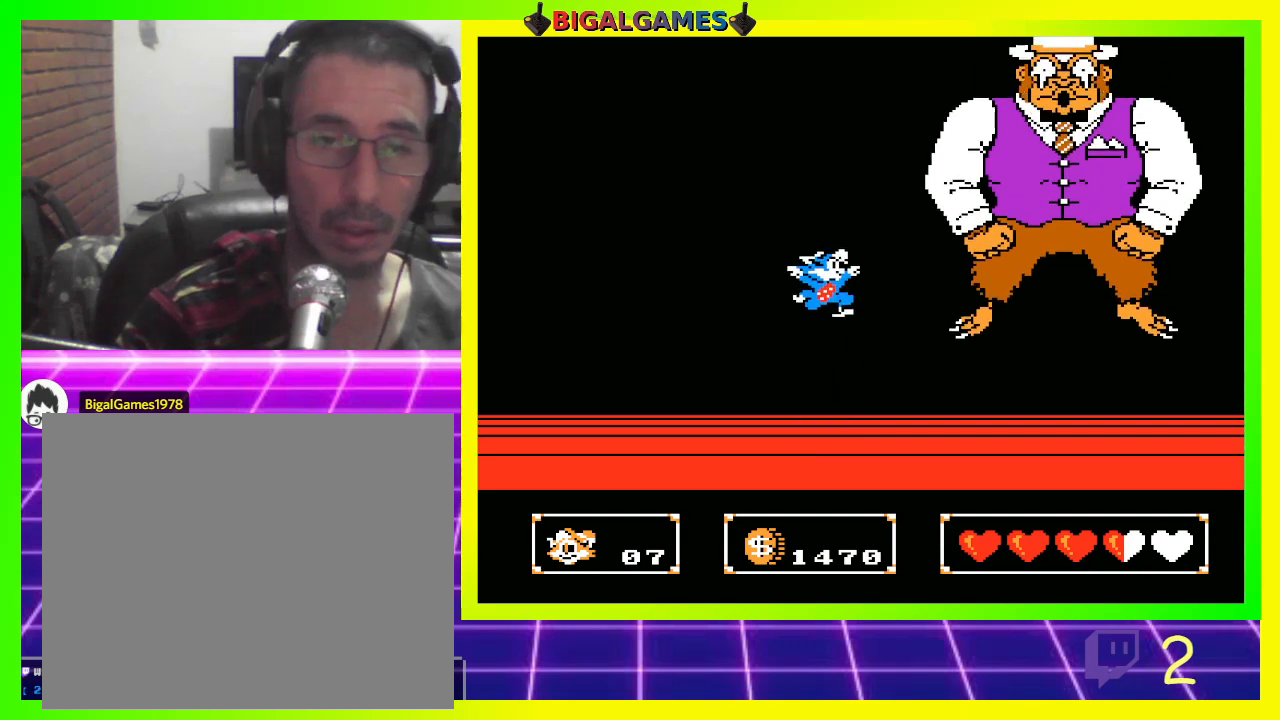
{"buttons": ["CIRCLE"], "left_stick": "center", "right_stick": "center", "events": [[33, "CROSS", "down"], [133, "CIRCLE", "up"], [233, "CROSS", "up"], [500, "CIRCLE", "down"]]}
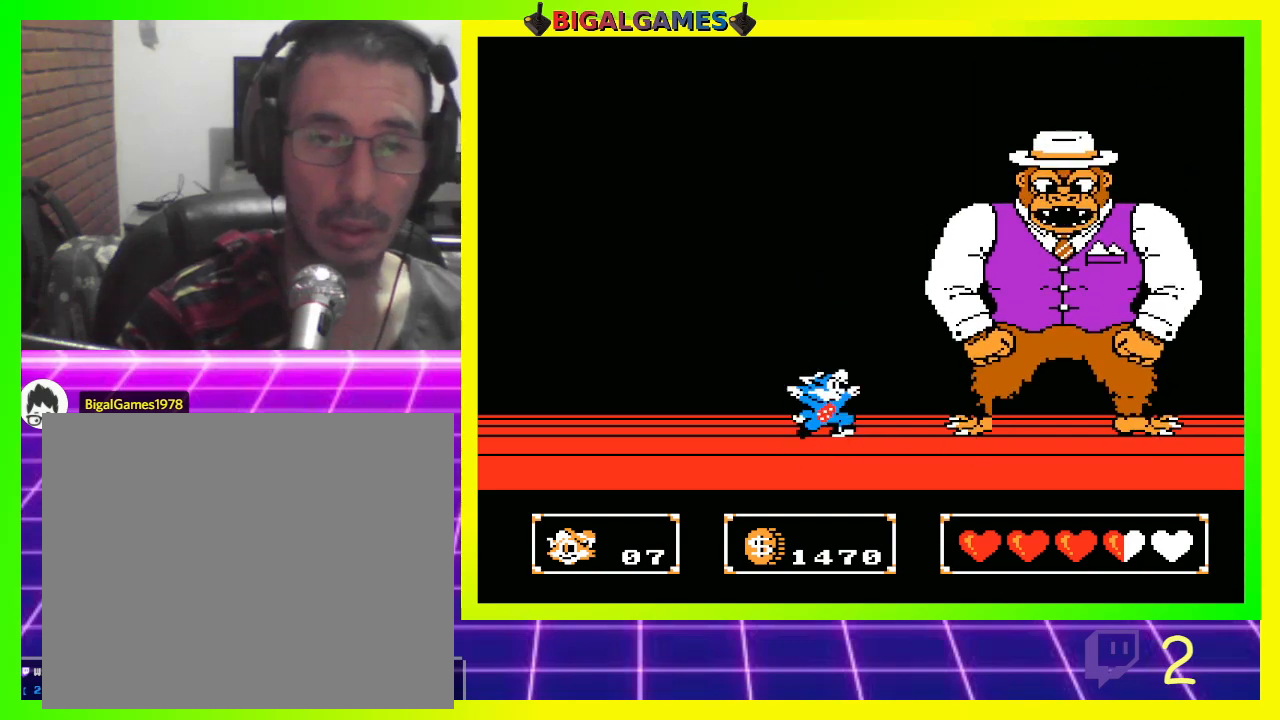
{"buttons": [], "left_stick": "center", "right_stick": "center", "events": [[167, "CIRCLE", "up"], [200, "CROSS", "down"], [400, "CROSS", "up"]]}
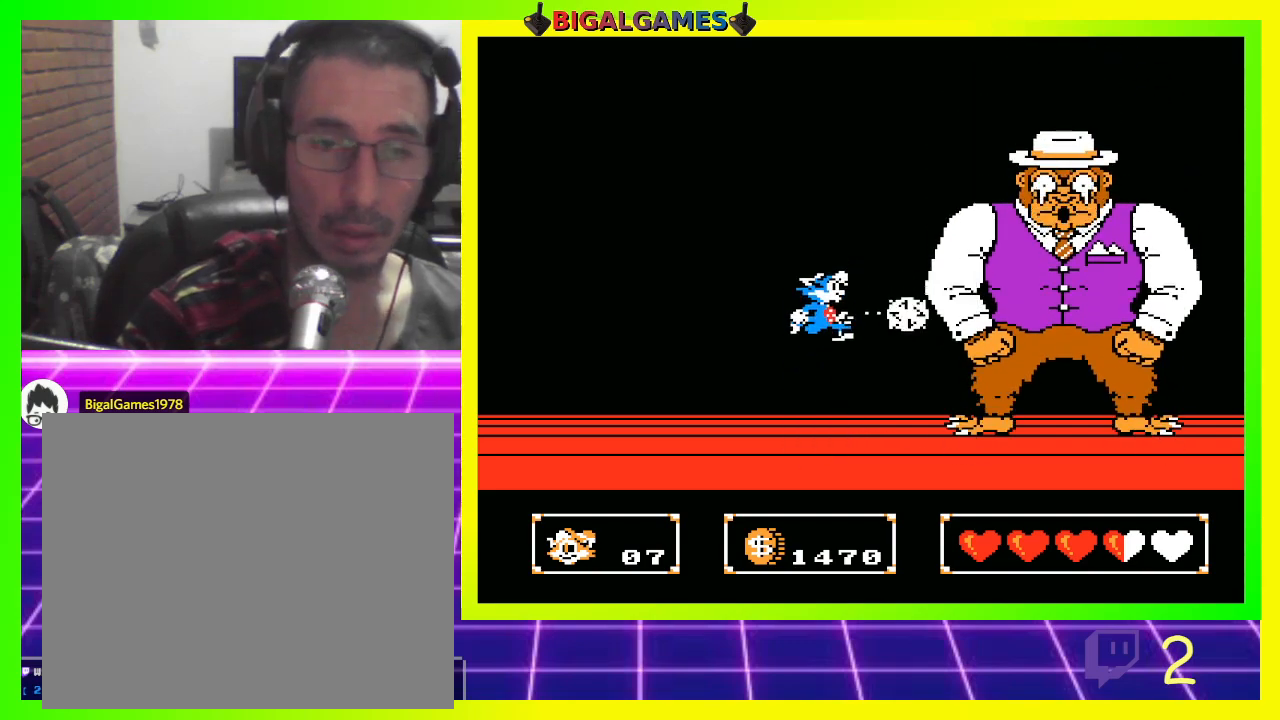
{"buttons": ["DPAD_LEFT"], "left_stick": "center", "right_stick": "center", "events": [[233, "DPAD_LEFT", "down"]]}
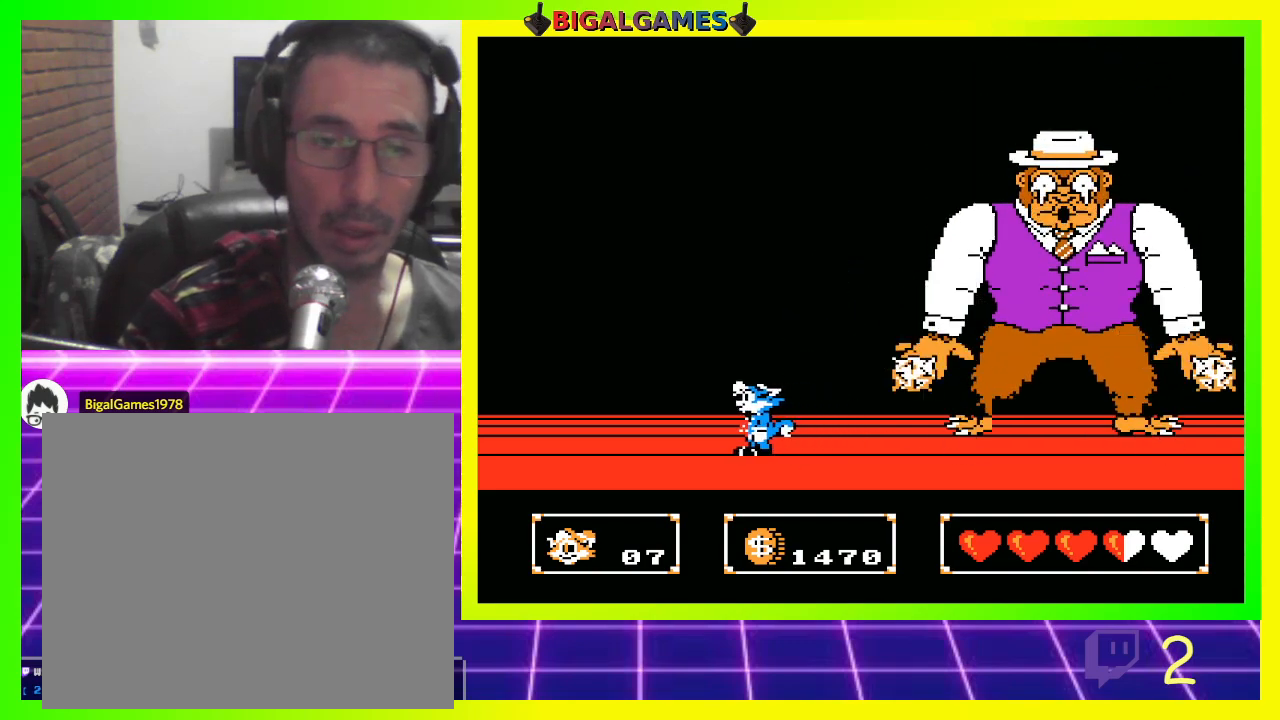
{"buttons": ["CIRCLE"], "left_stick": "center", "right_stick": "center", "events": [[400, "CIRCLE", "down"], [433, "DPAD_LEFT", "up"]]}
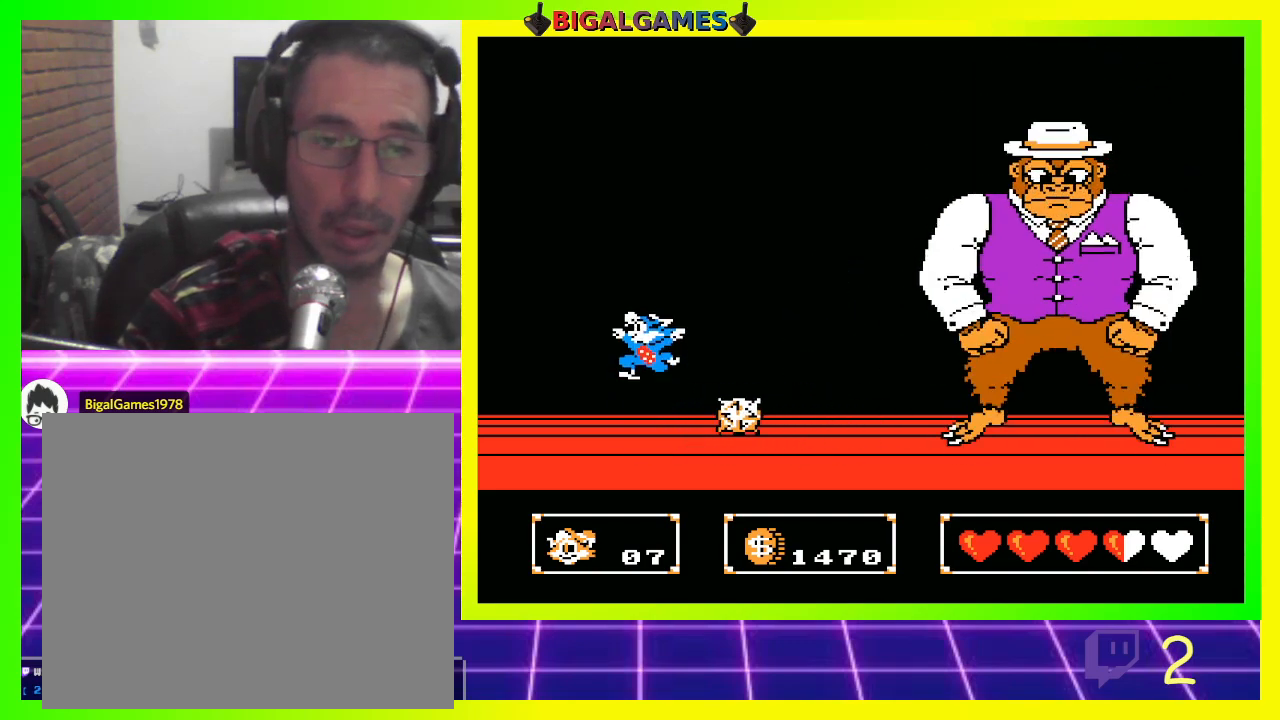
{"buttons": ["DPAD_LEFT"], "left_stick": "center", "right_stick": "center", "events": [[33, "DPAD_RIGHT", "down"], [333, "CIRCLE", "up"], [400, "DPAD_RIGHT", "up"], [500, "DPAD_LEFT", "down"]]}
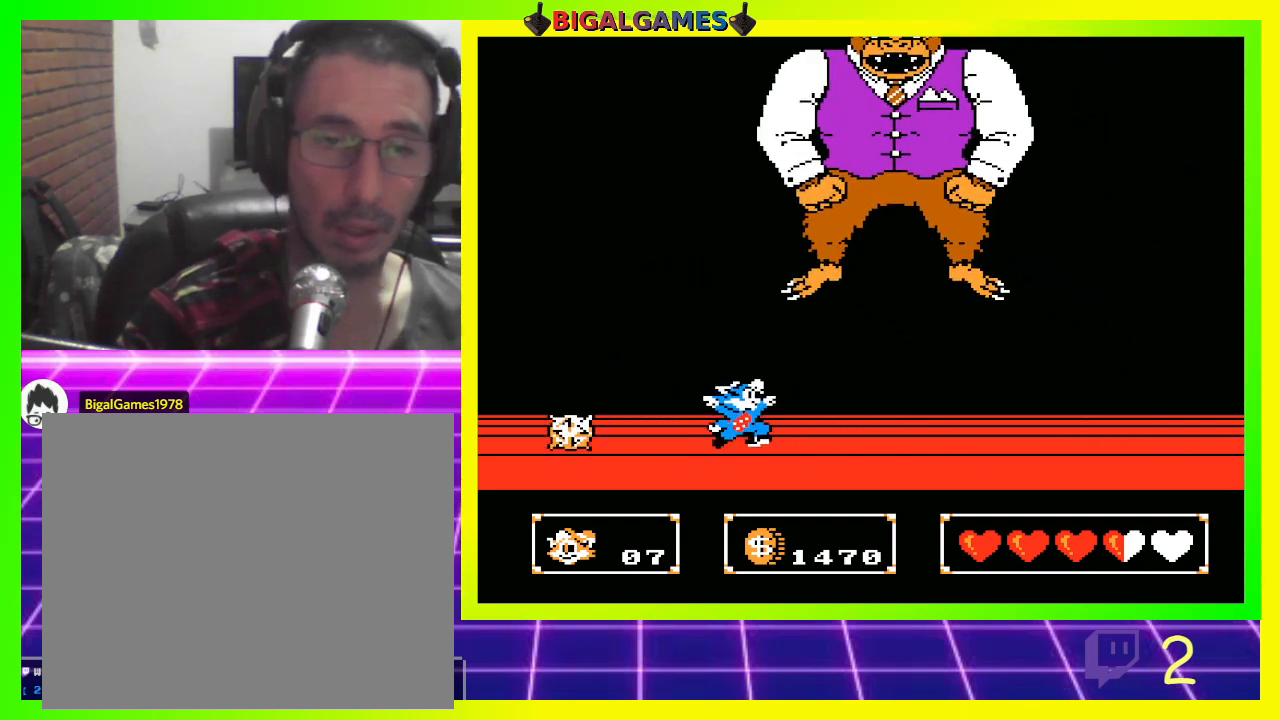
{"buttons": ["DPAD_LEFT"], "left_stick": "center", "right_stick": "center", "events": []}
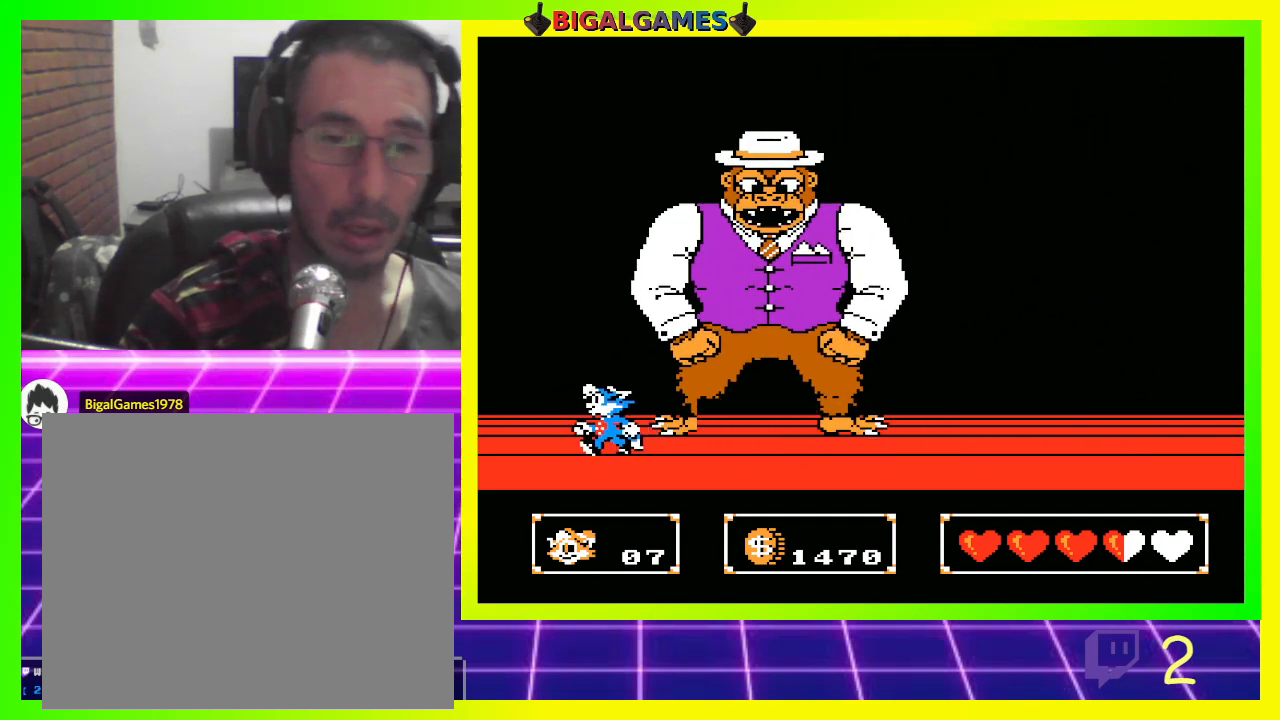
{"buttons": ["CIRCLE", "DPAD_RIGHT"], "left_stick": "center", "right_stick": "center", "events": [[333, "DPAD_LEFT", "up"], [400, "DPAD_RIGHT", "down"], [467, "CIRCLE", "down"]]}
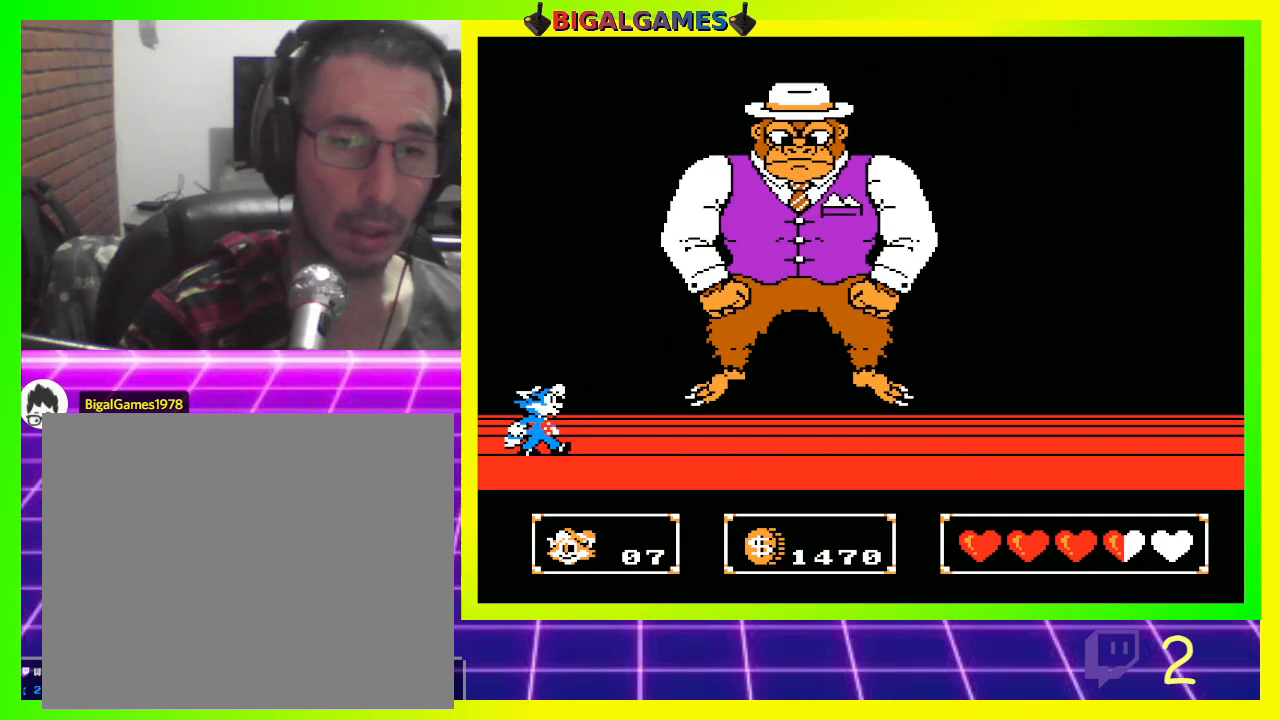
{"buttons": ["DPAD_RIGHT"], "left_stick": "center", "right_stick": "center", "events": [[67, "DPAD_RIGHT", "up"], [133, "CROSS", "down"], [300, "CIRCLE", "up"], [300, "DPAD_RIGHT", "down"], [400, "CROSS", "up"]]}
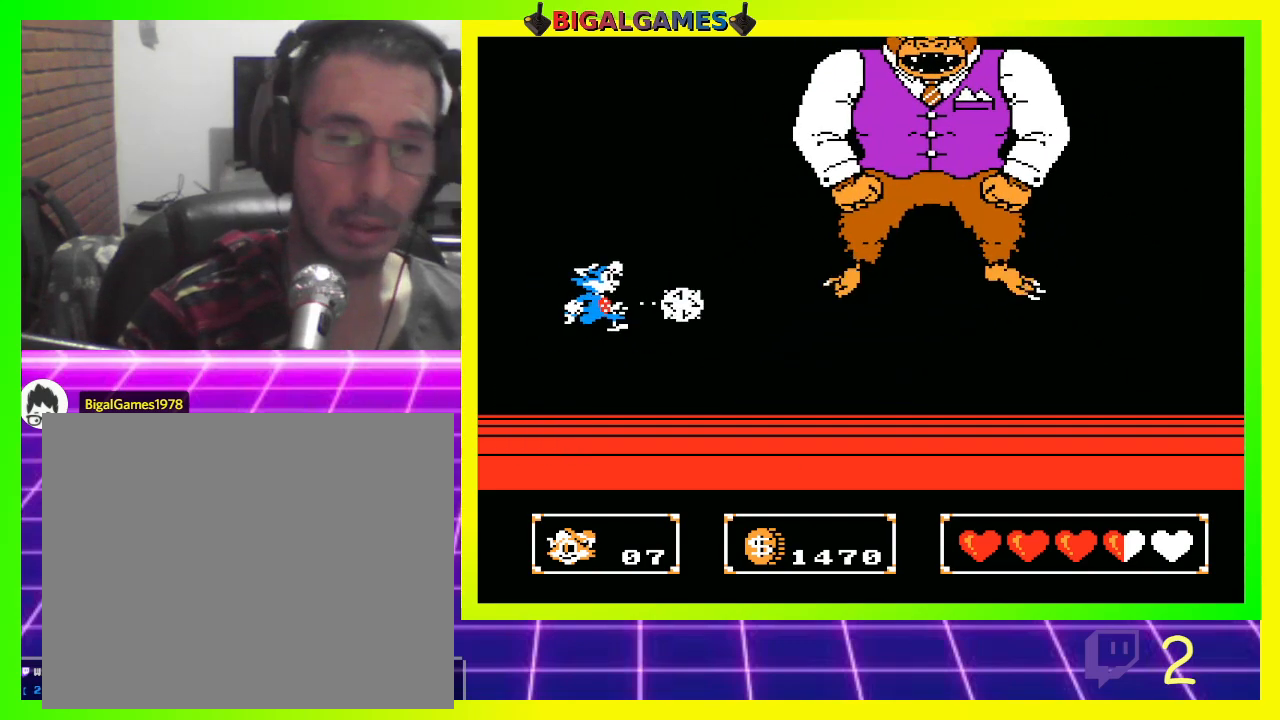
{"buttons": ["CIRCLE", "DPAD_RIGHT"], "left_stick": "center", "right_stick": "center", "events": [[433, "CIRCLE", "down"]]}
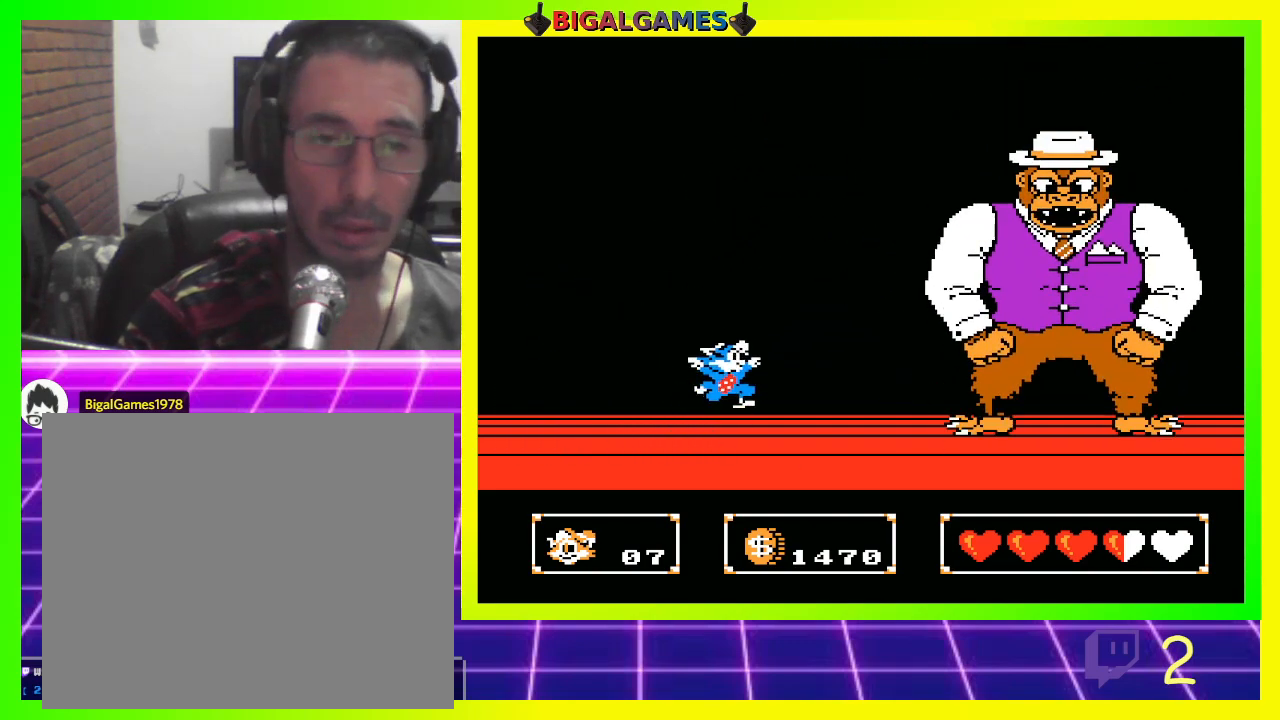
{"buttons": [], "left_stick": "center", "right_stick": "center", "events": [[267, "CROSS", "down"], [333, "CIRCLE", "up"], [433, "CROSS", "up"], [500, "DPAD_RIGHT", "up"]]}
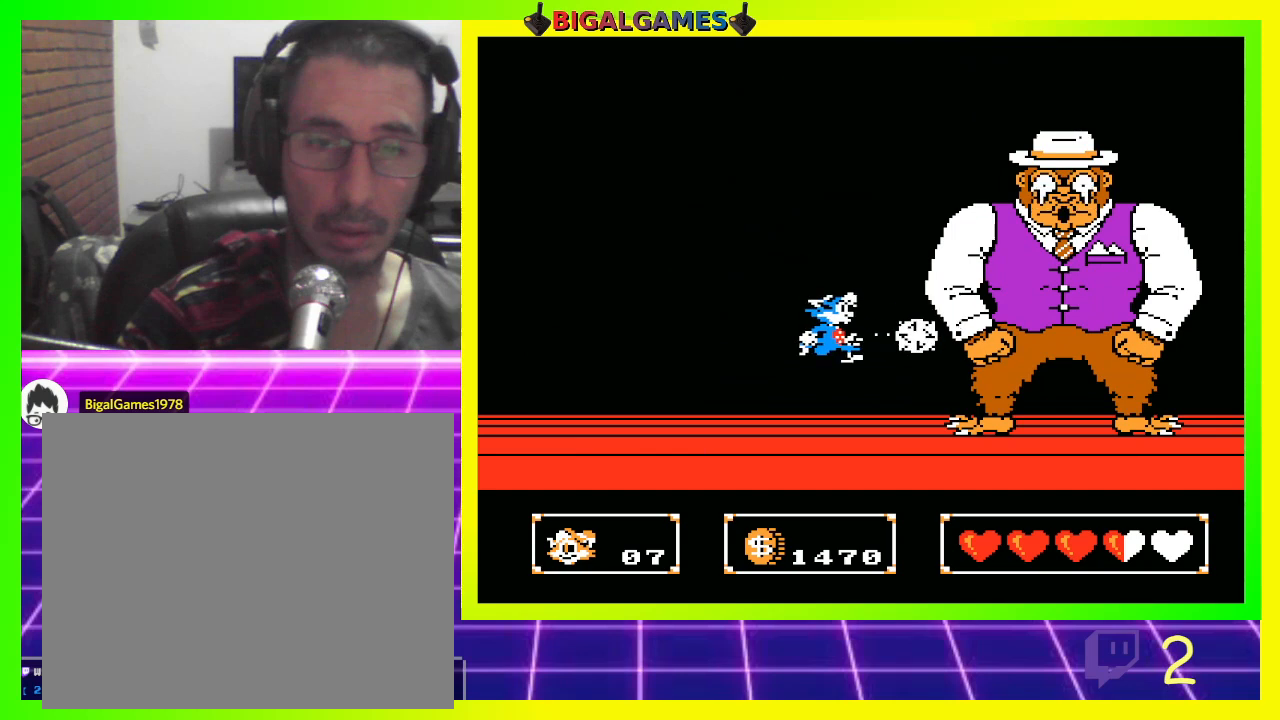
{"buttons": ["CROSS", "CIRCLE"], "left_stick": "center", "right_stick": "center", "events": [[300, "CIRCLE", "down"], [467, "CROSS", "down"]]}
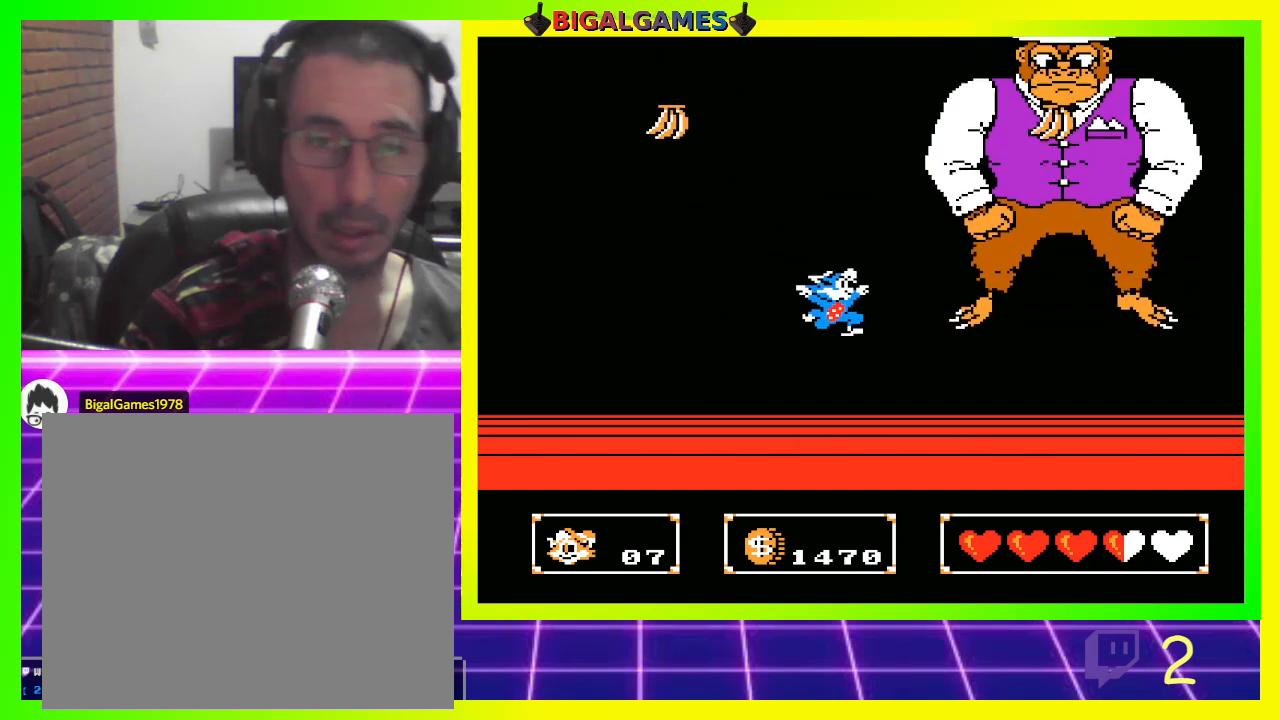
{"buttons": [], "left_stick": "center", "right_stick": "center", "events": [[100, "CIRCLE", "up"], [167, "CROSS", "up"]]}
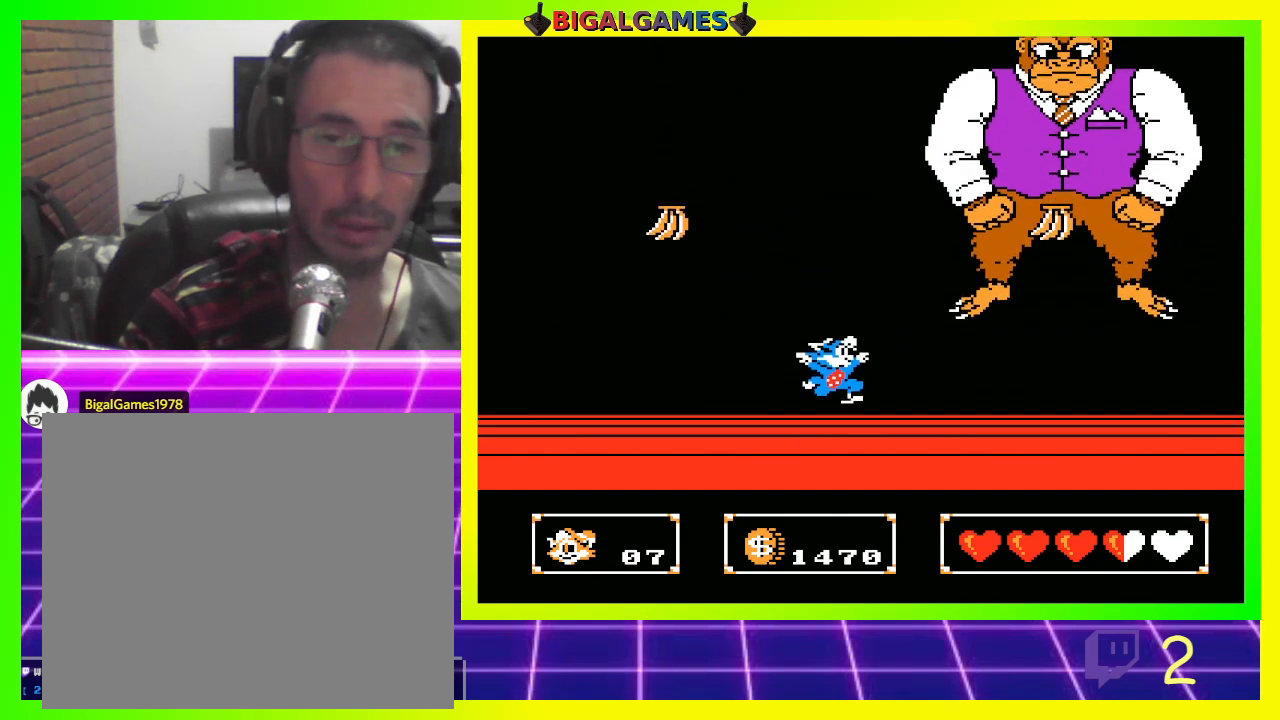
{"buttons": ["CROSS"], "left_stick": "center", "right_stick": "center", "events": [[200, "CIRCLE", "down"], [433, "CIRCLE", "up"], [433, "CROSS", "down"]]}
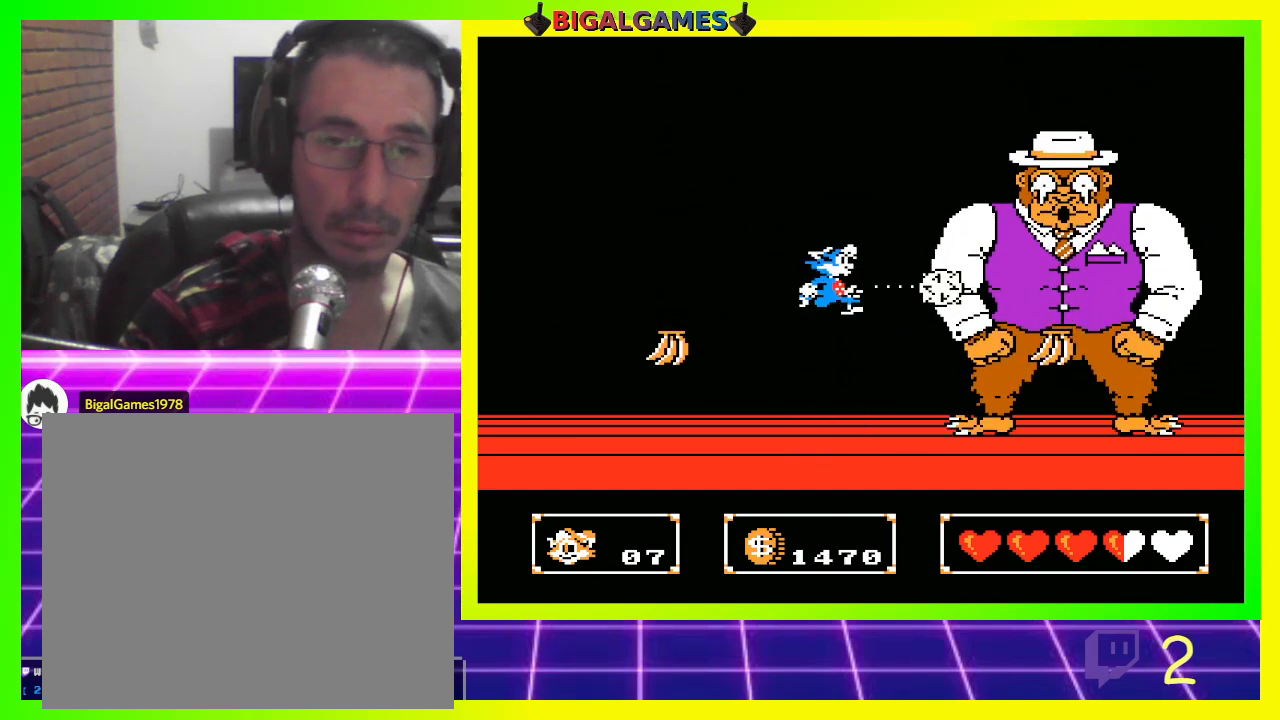
{"buttons": ["CIRCLE"], "left_stick": "center", "right_stick": "center", "events": [[67, "CROSS", "up"], [467, "CIRCLE", "down"]]}
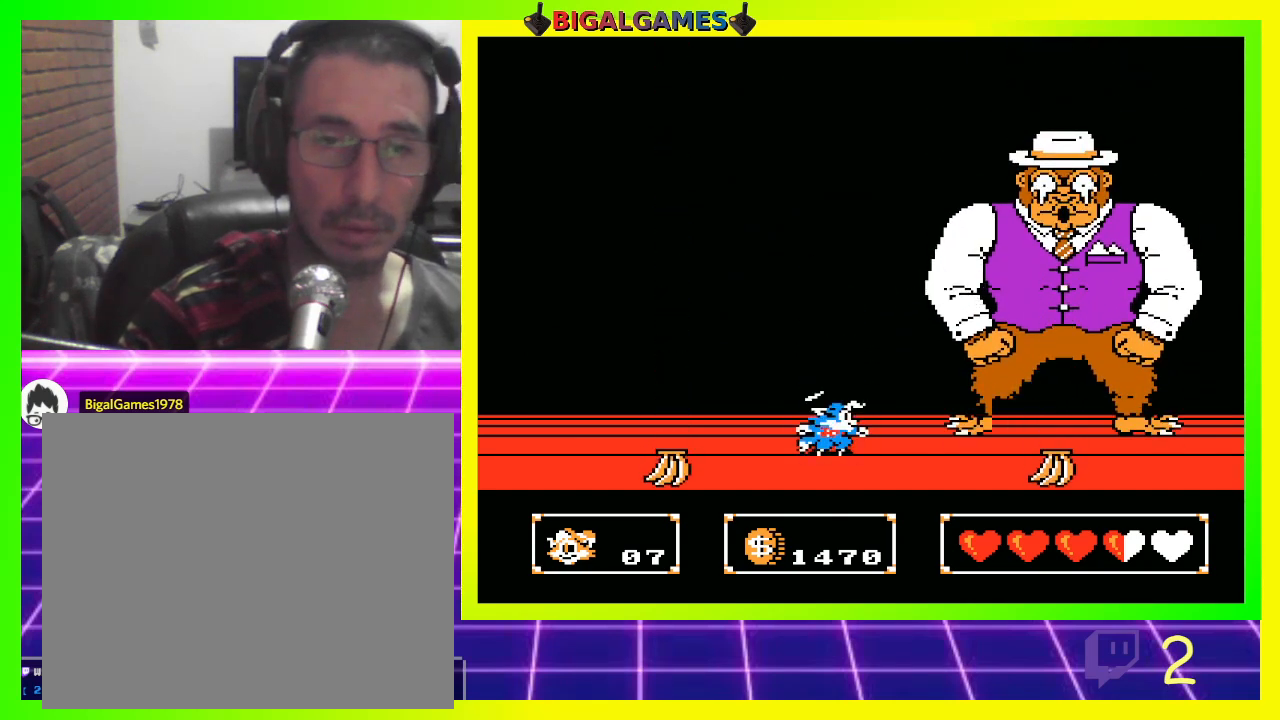
{"buttons": [], "left_stick": "center", "right_stick": "center", "events": [[233, "CIRCLE", "up"], [233, "CROSS", "down"], [433, "CROSS", "up"]]}
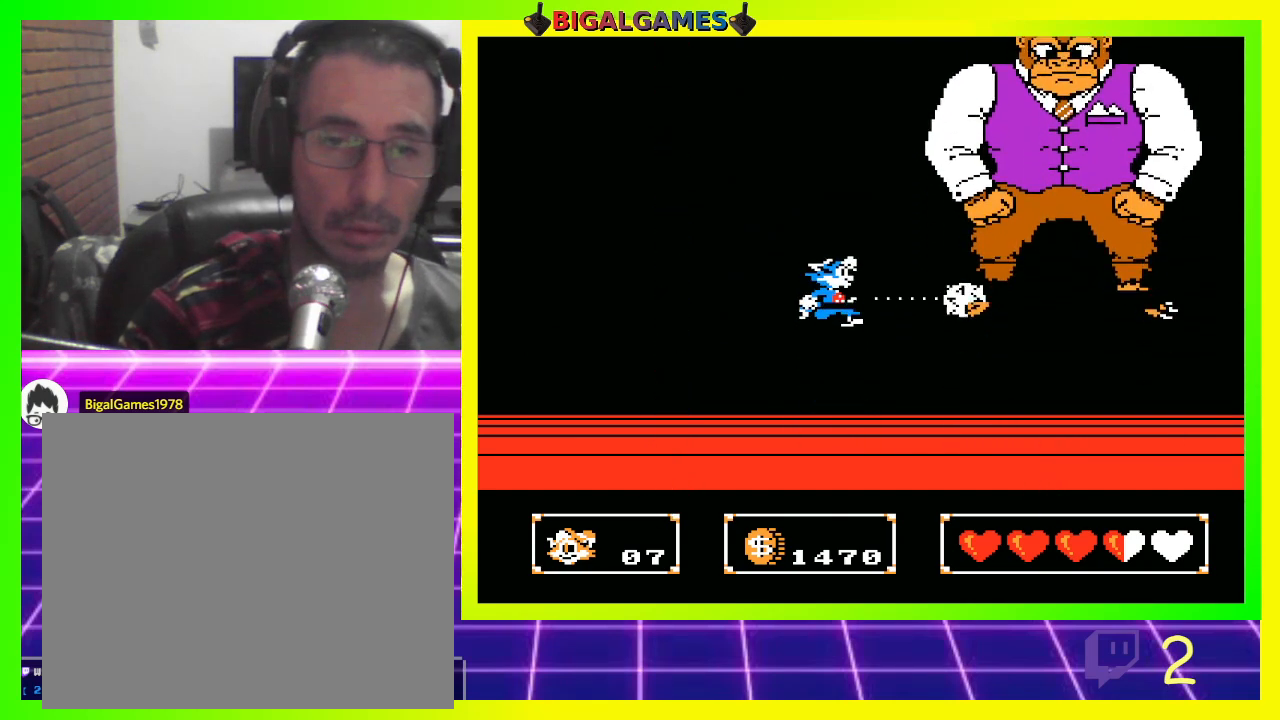
{"buttons": ["CIRCLE"], "left_stick": "center", "right_stick": "center", "events": [[333, "CIRCLE", "down"]]}